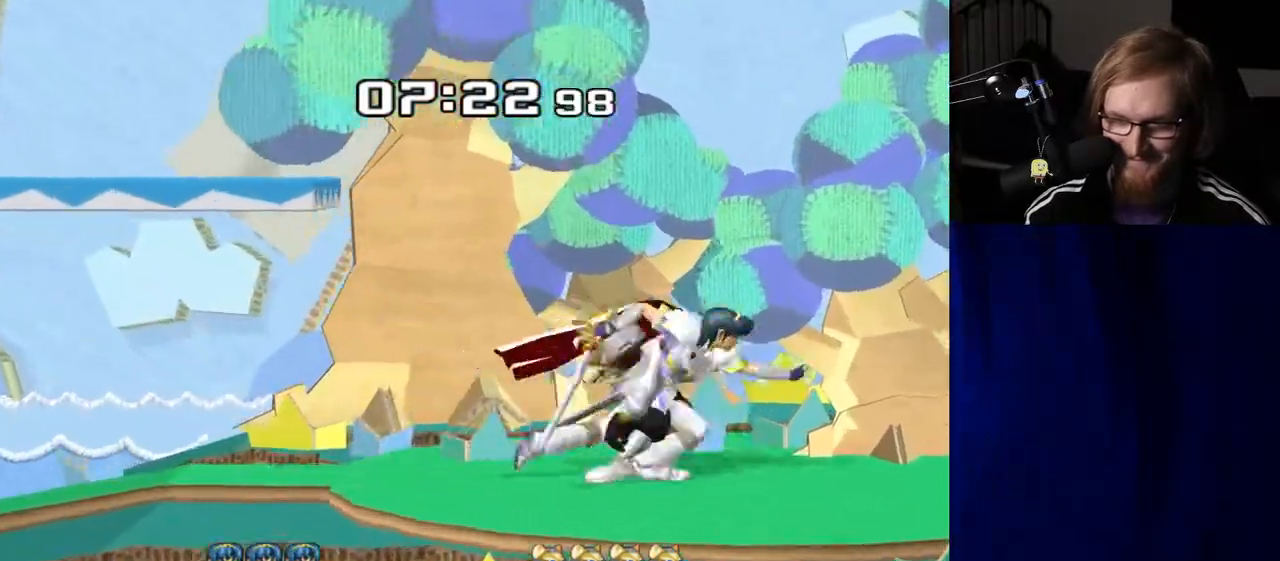
Gameplay with a controller (Nintendo layout); each line is a JSON object with the inputs held at the frame after it. "events" lists button and stick changes between this image and that frame as [ms after this image, input, new state], when the widget could be followed in between. Not read: L3 R3.
{"buttons": [], "left_stick": "down", "right_stick": "center", "events": []}
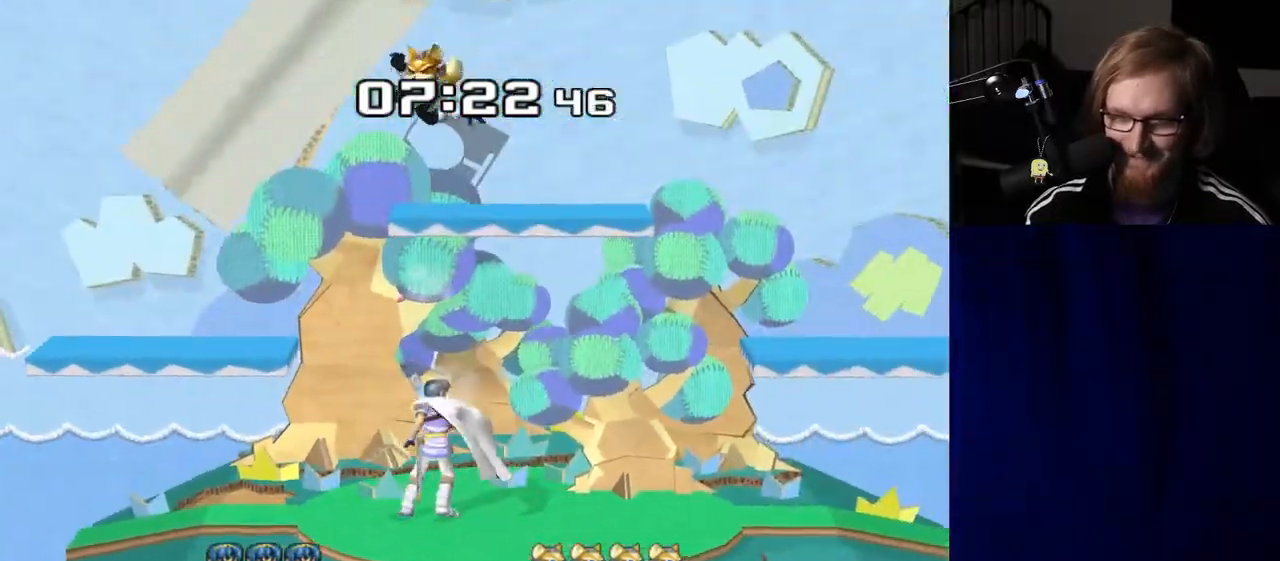
{"buttons": [], "left_stick": "up", "right_stick": "center", "events": [[50, "left_stick", "center"], [167, "left_stick", "up"], [283, "R1", "down"], [383, "R1", "up"]]}
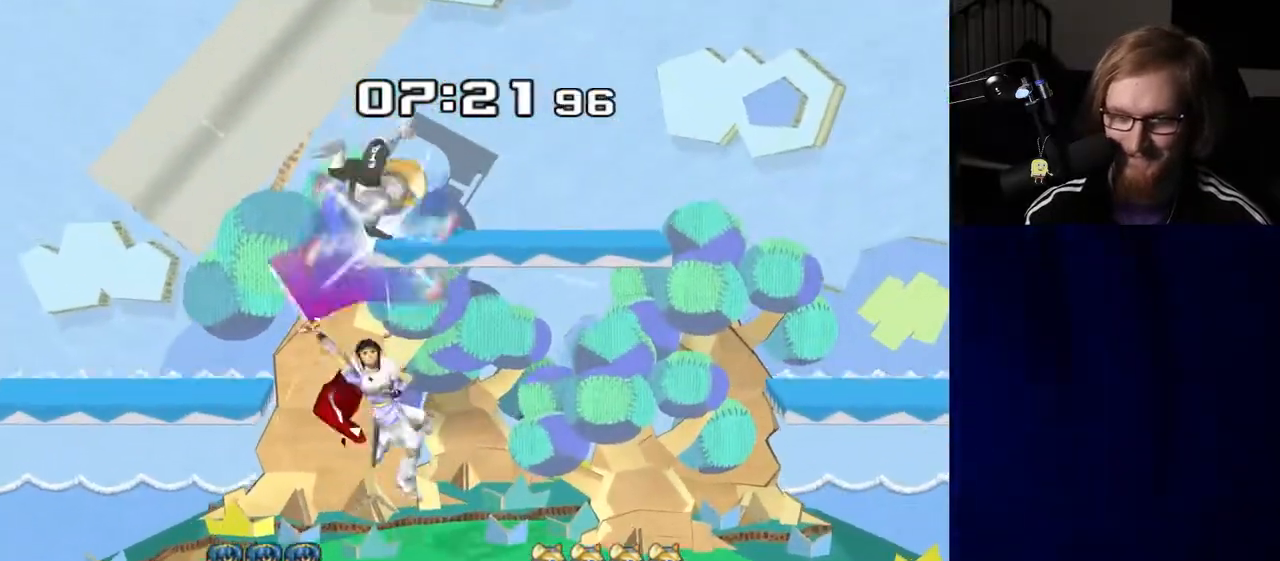
{"buttons": [], "left_stick": "down", "right_stick": "center", "events": [[317, "left_stick", "center"], [400, "left_stick", "down"]]}
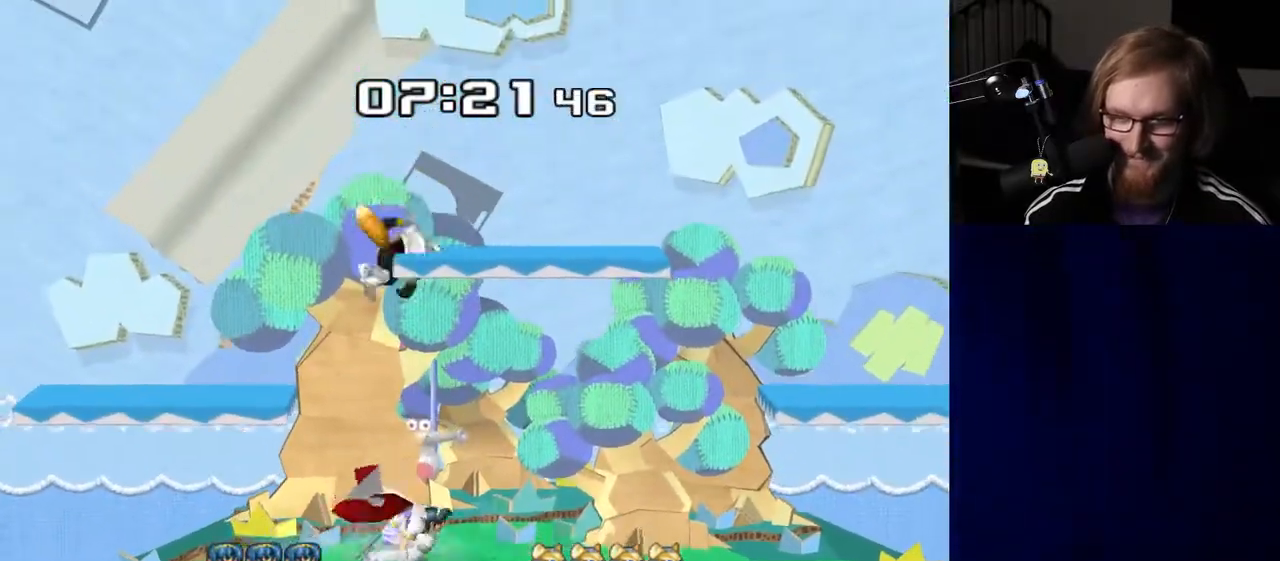
{"buttons": [], "left_stick": "down", "right_stick": "center", "events": [[50, "right_stick", "down"], [67, "left_stick", "down-right"], [133, "right_stick", "center"], [167, "left_stick", "down"], [300, "R1", "down"], [417, "R1", "up"]]}
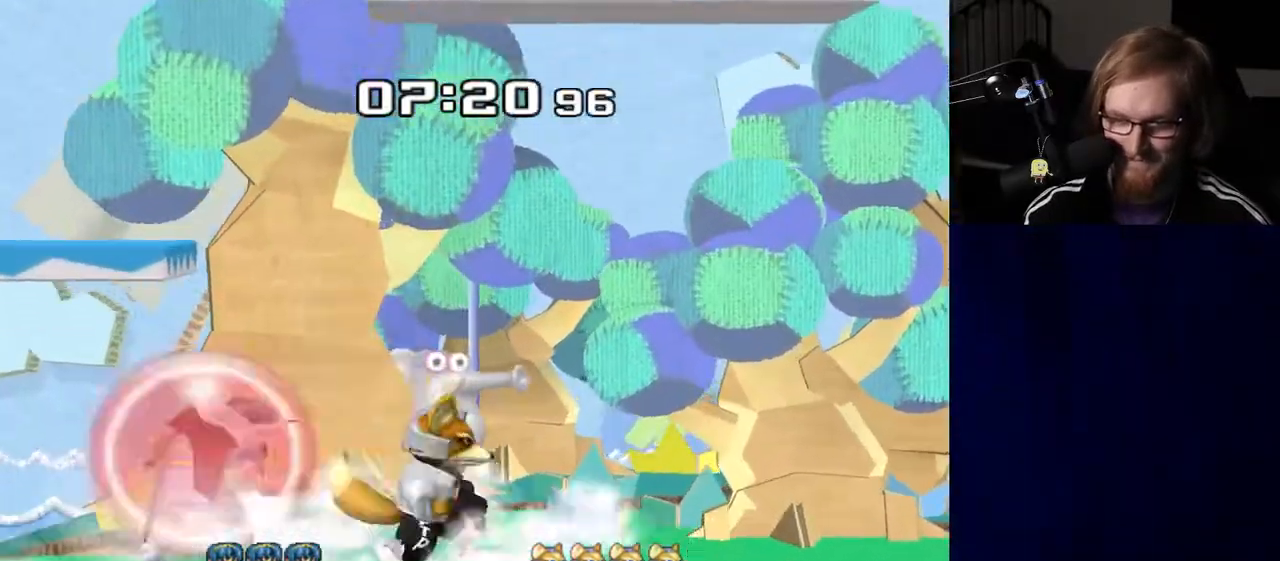
{"buttons": [], "left_stick": "left", "right_stick": "center", "events": [[67, "B", "down"], [117, "B", "up"], [217, "Y", "down"], [267, "R1", "down"], [300, "Y", "up"], [333, "left_stick", "center"], [367, "R1", "up"], [450, "Y", "down"], [450, "left_stick", "left"], [467, "Y", "up"]]}
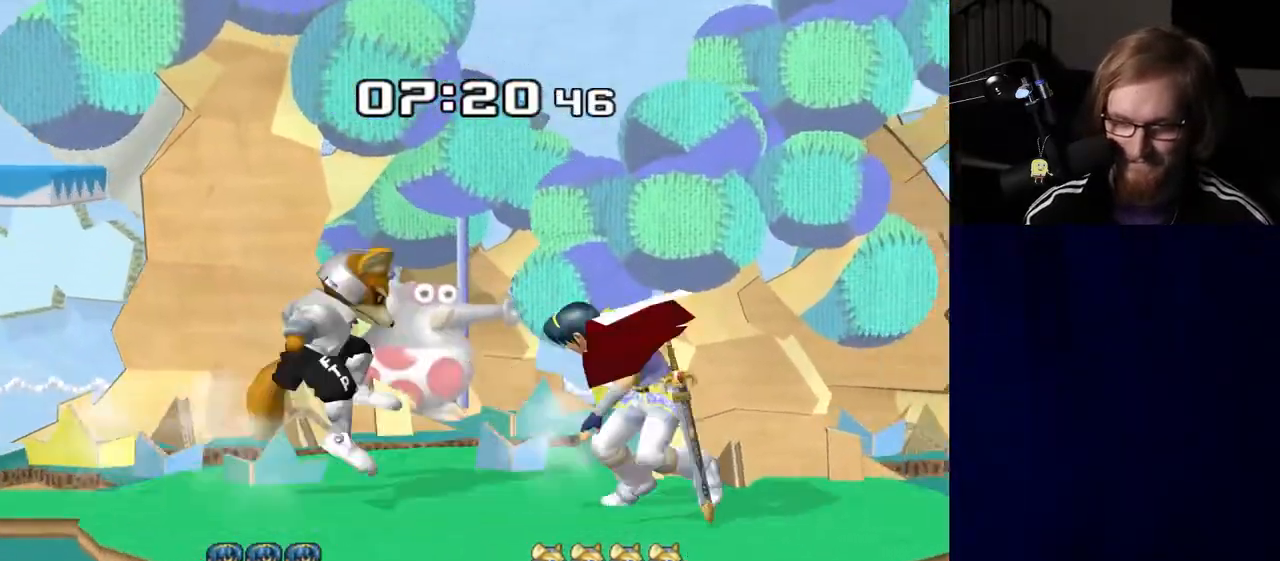
{"buttons": [], "left_stick": "left", "right_stick": "center", "events": [[117, "left_stick", "center"], [133, "right_stick", "up"], [183, "right_stick", "center"], [217, "left_stick", "down"], [250, "R1", "down"], [333, "R1", "up"], [333, "left_stick", "center"], [433, "left_stick", "left"]]}
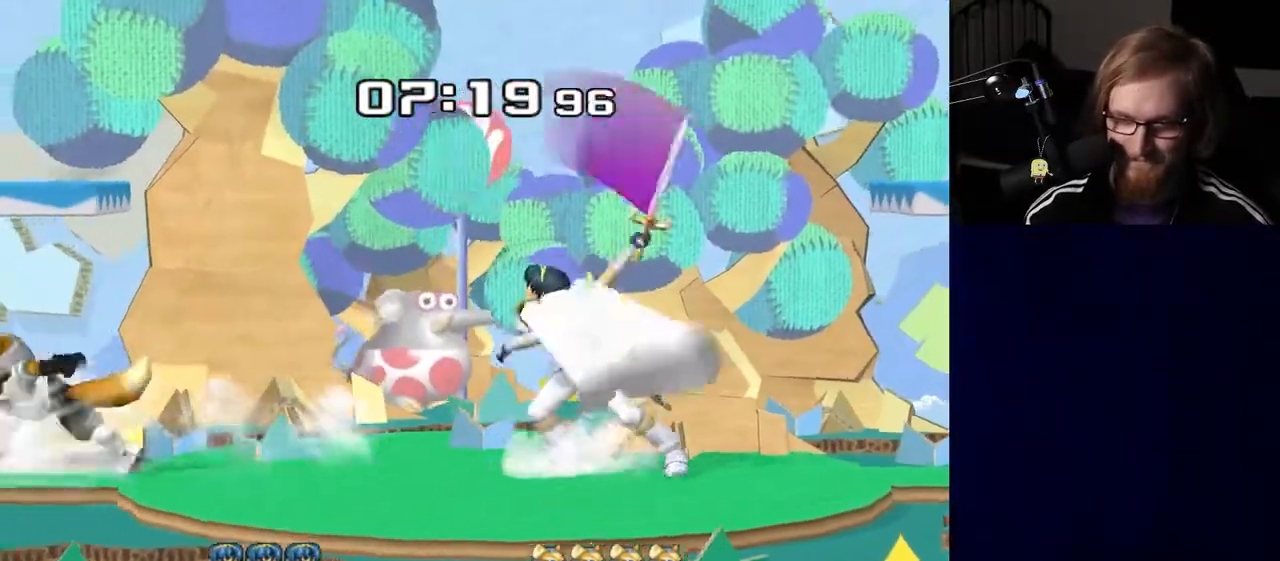
{"buttons": [], "left_stick": "right", "right_stick": "center", "events": [[50, "left_stick", "center"], [133, "left_stick", "right"], [383, "Y", "down"], [417, "Y", "up"]]}
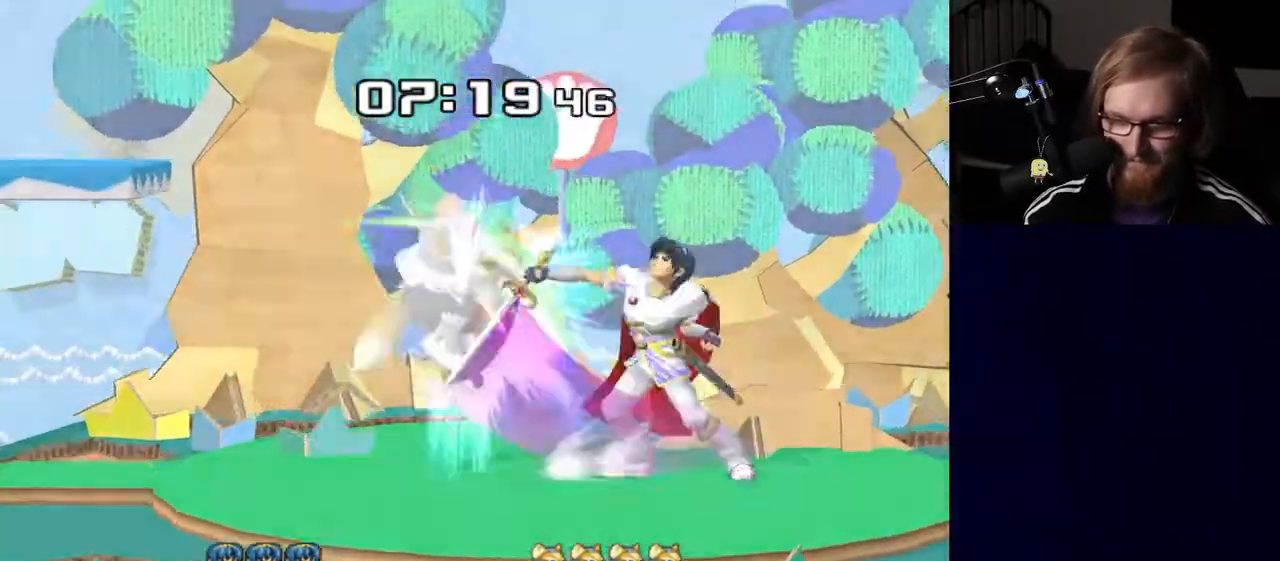
{"buttons": [], "left_stick": "left", "right_stick": "center", "events": [[17, "right_stick", "up"], [83, "right_stick", "center"], [450, "left_stick", "left"]]}
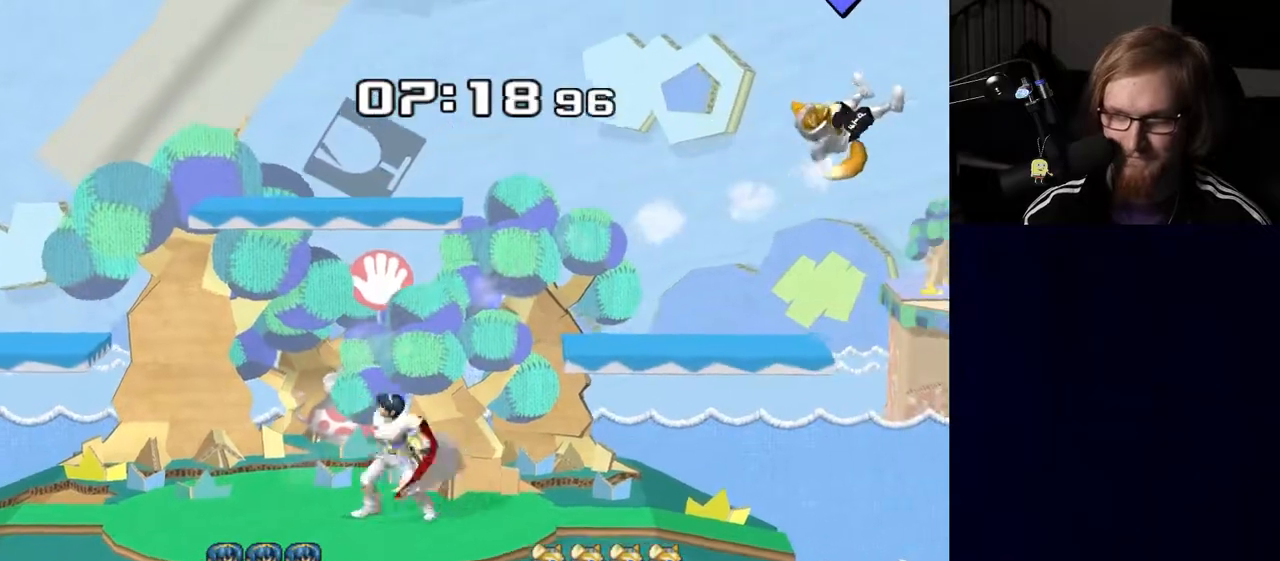
{"buttons": [], "left_stick": "left", "right_stick": "center", "events": []}
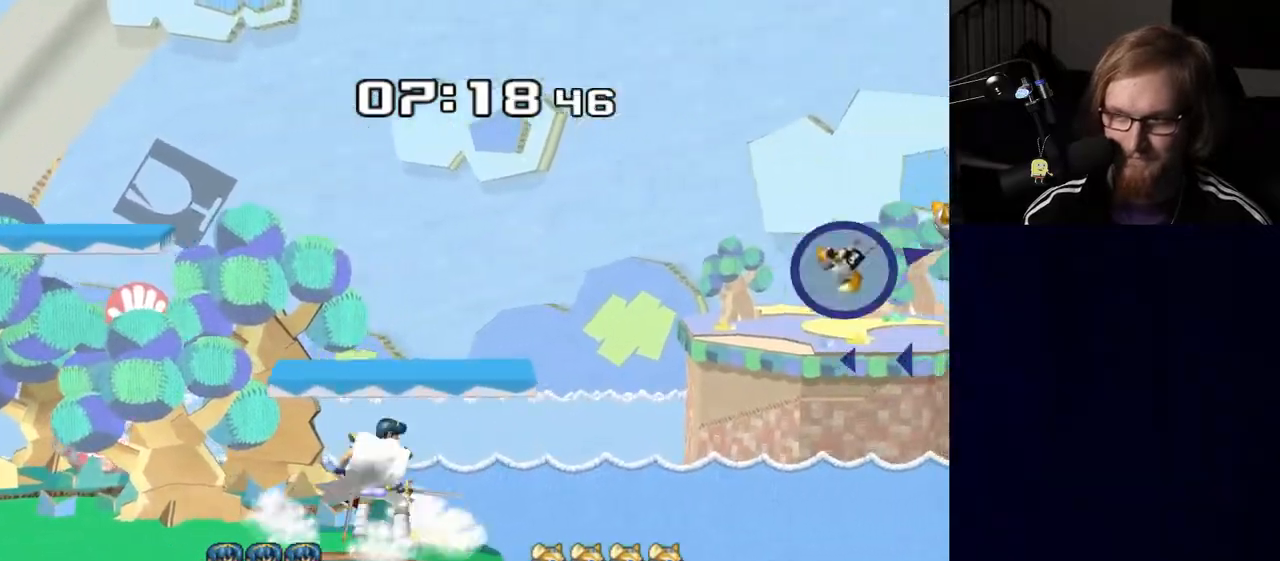
{"buttons": ["B"], "left_stick": "down-left", "right_stick": "center", "events": [[417, "left_stick", "down-left"], [483, "B", "down"]]}
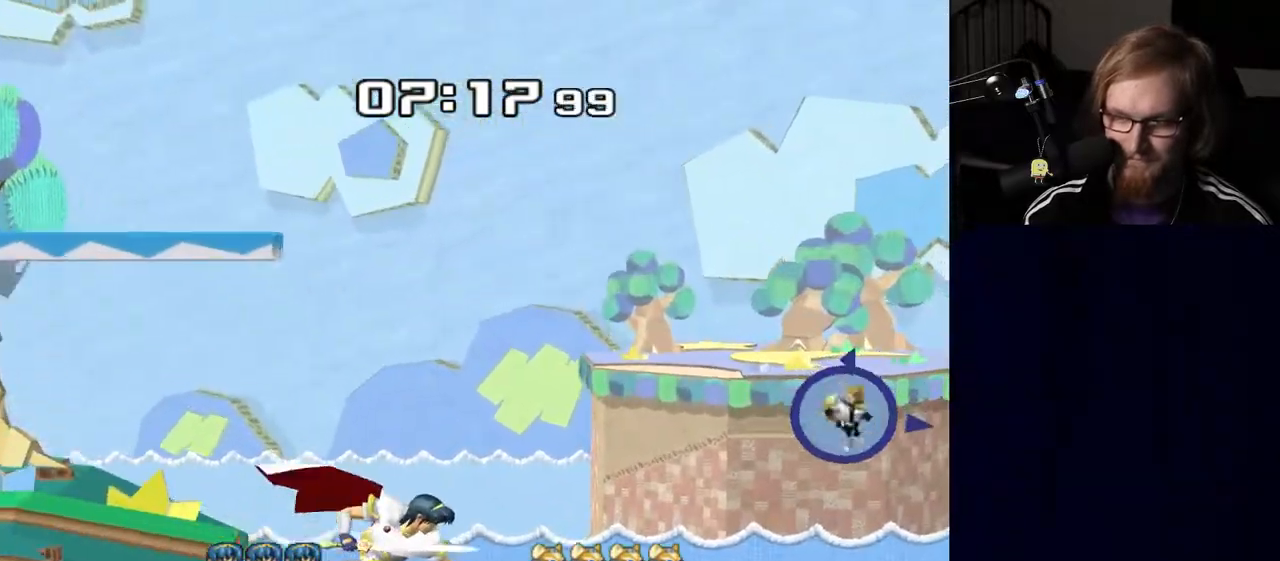
{"buttons": [], "left_stick": "center", "right_stick": "center", "events": [[50, "B", "up"], [100, "Y", "down"], [100, "left_stick", "left"], [450, "Y", "up"], [483, "left_stick", "center"]]}
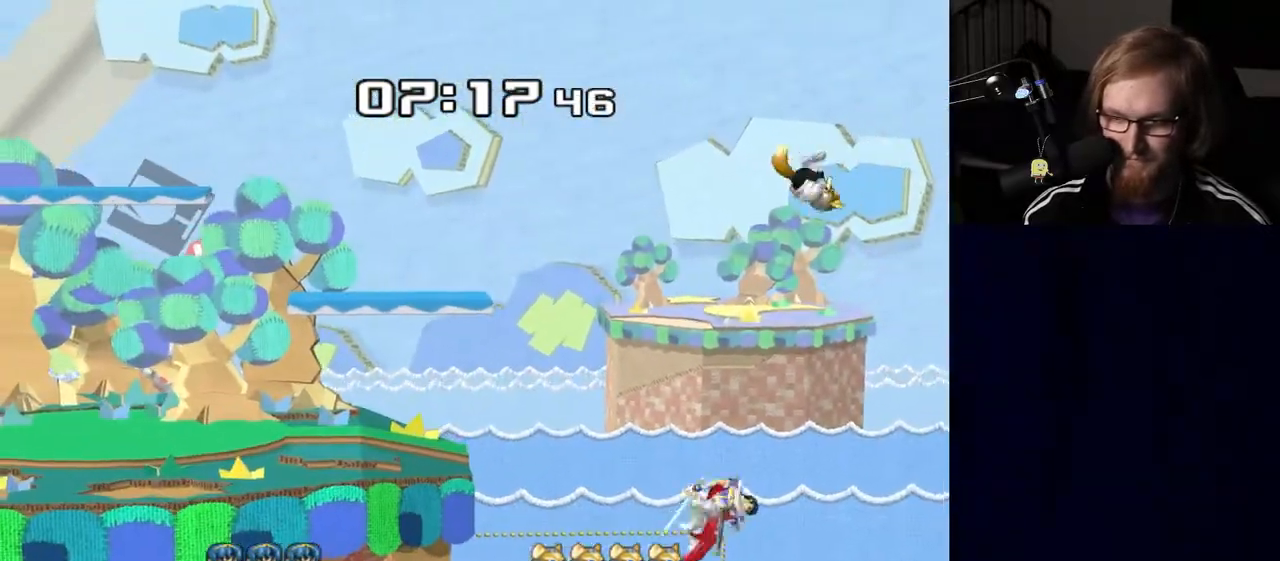
{"buttons": [], "left_stick": "left", "right_stick": "center", "events": [[117, "left_stick", "up"], [150, "B", "down"], [283, "B", "up"], [300, "left_stick", "center"], [450, "left_stick", "left"]]}
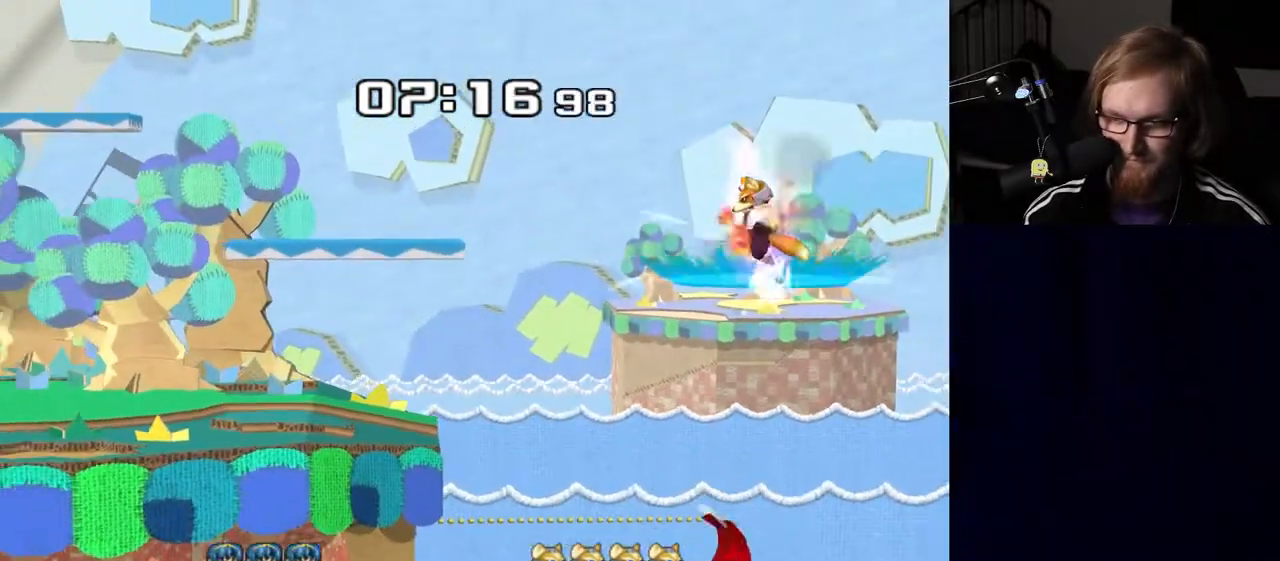
{"buttons": [], "left_stick": "up-left", "right_stick": "center", "events": [[83, "left_stick", "down-left"], [283, "B", "down"], [483, "B", "up"], [500, "left_stick", "up-left"]]}
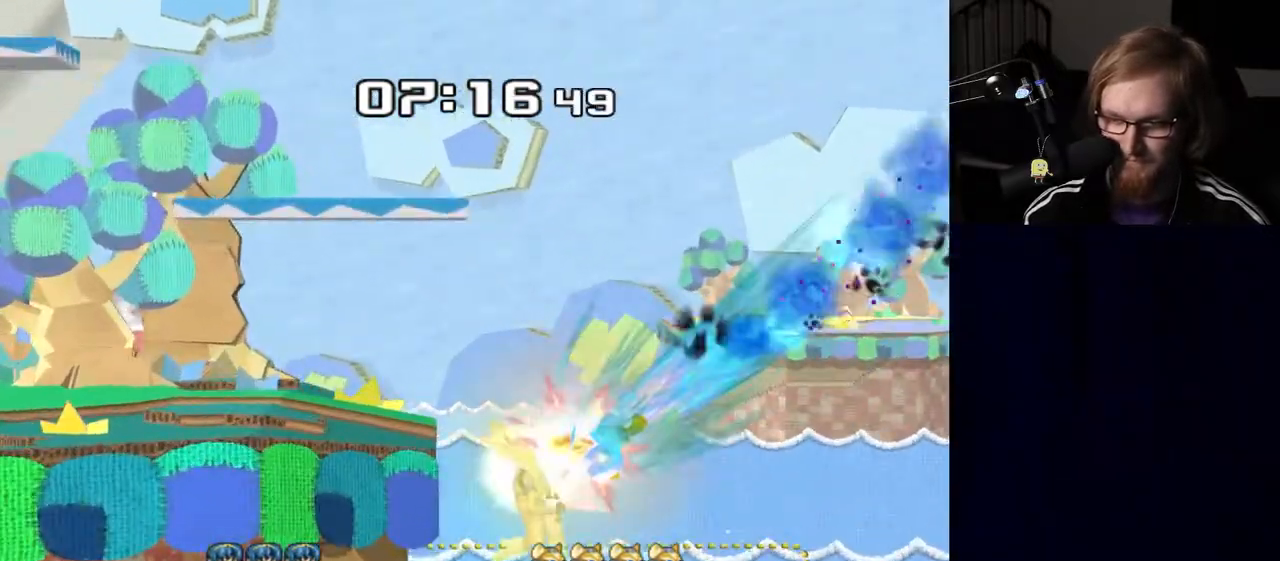
{"buttons": [], "left_stick": "down-right", "right_stick": "center", "events": [[217, "left_stick", "center"], [500, "left_stick", "down-right"]]}
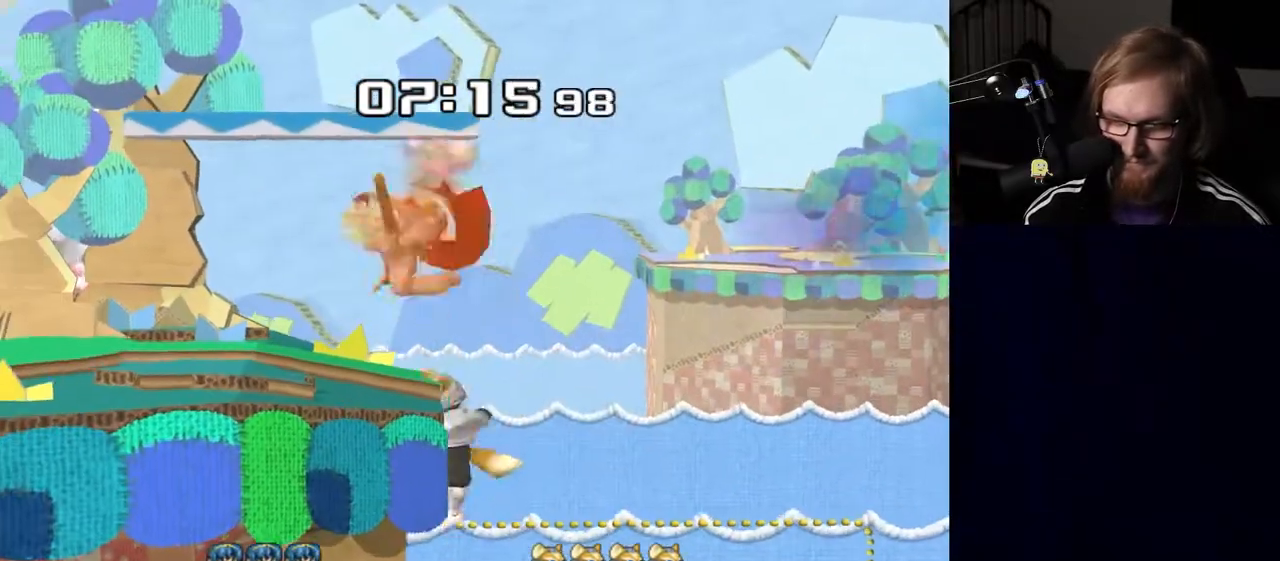
{"buttons": [], "left_stick": "up-left", "right_stick": "center", "events": [[83, "Y", "down"], [100, "left_stick", "down-left"], [167, "Y", "up"], [167, "left_stick", "up-left"], [183, "right_stick", "down"], [250, "right_stick", "center"]]}
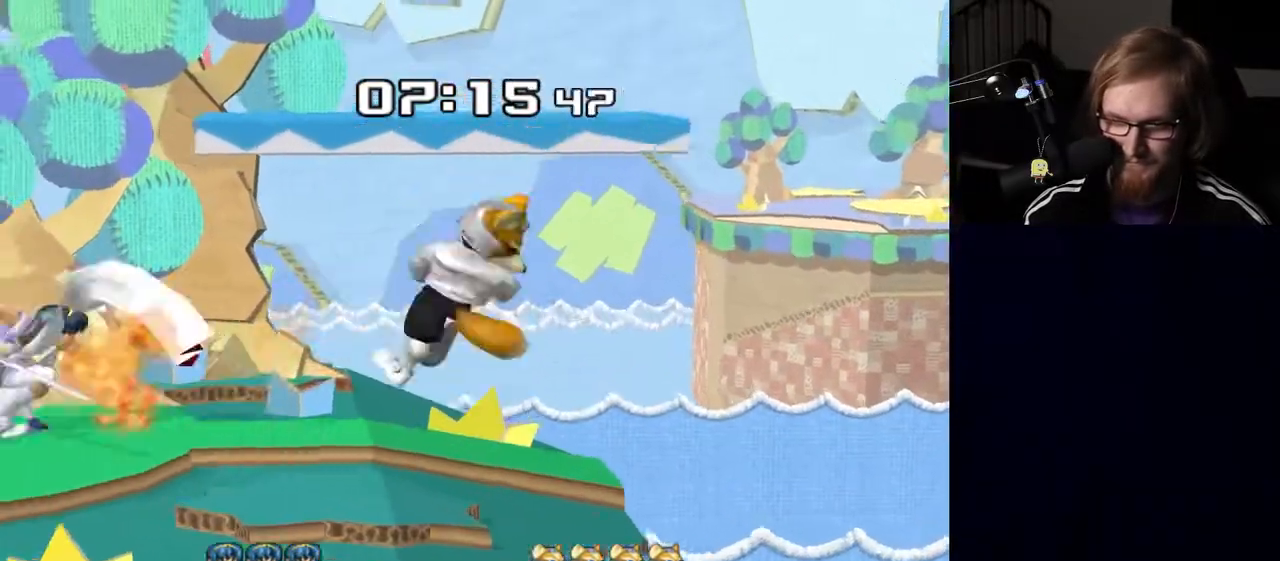
{"buttons": [], "left_stick": "center", "right_stick": "center", "events": [[100, "R1", "down"], [117, "left_stick", "down"], [183, "R1", "up"], [217, "left_stick", "center"], [333, "left_stick", "left"], [367, "Y", "down"], [383, "Y", "up"], [483, "left_stick", "center"]]}
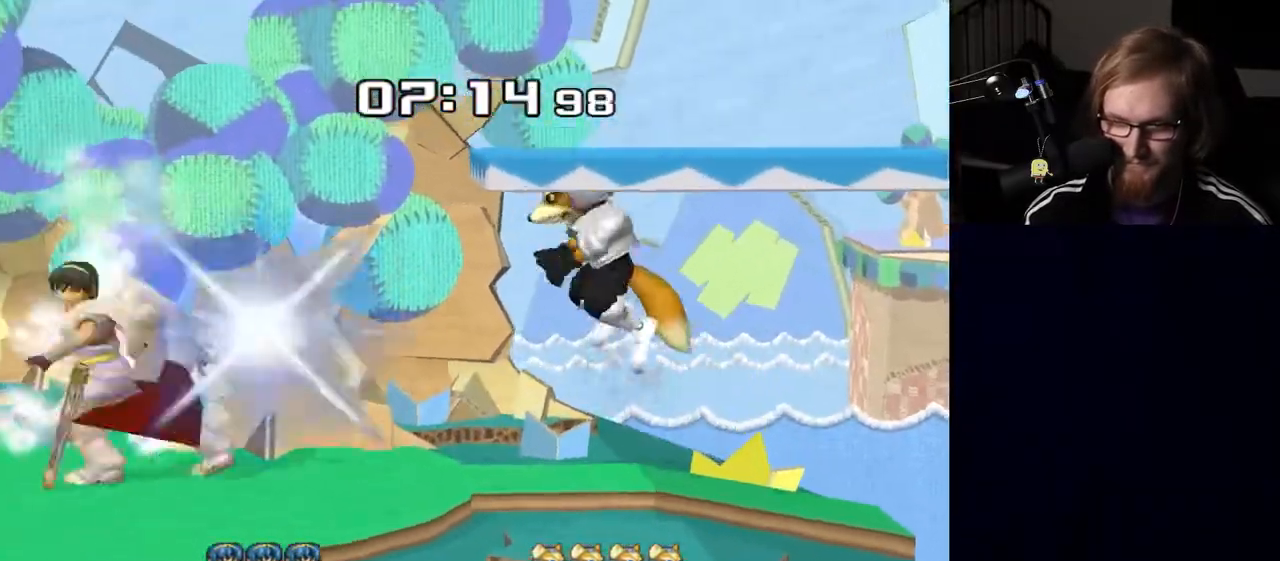
{"buttons": [], "left_stick": "left", "right_stick": "center", "events": [[33, "A", "down"], [83, "A", "up"], [217, "R1", "down"], [217, "left_stick", "down"], [367, "left_stick", "left"], [417, "R1", "up"]]}
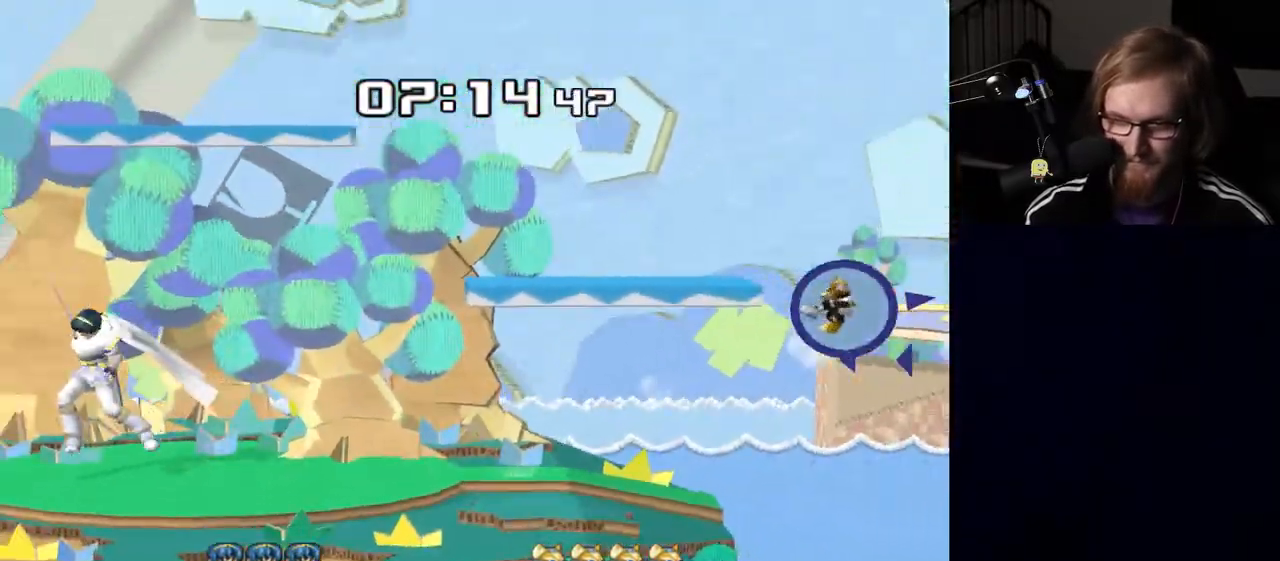
{"buttons": [], "left_stick": "left", "right_stick": "up-left", "events": [[500, "right_stick", "up-left"]]}
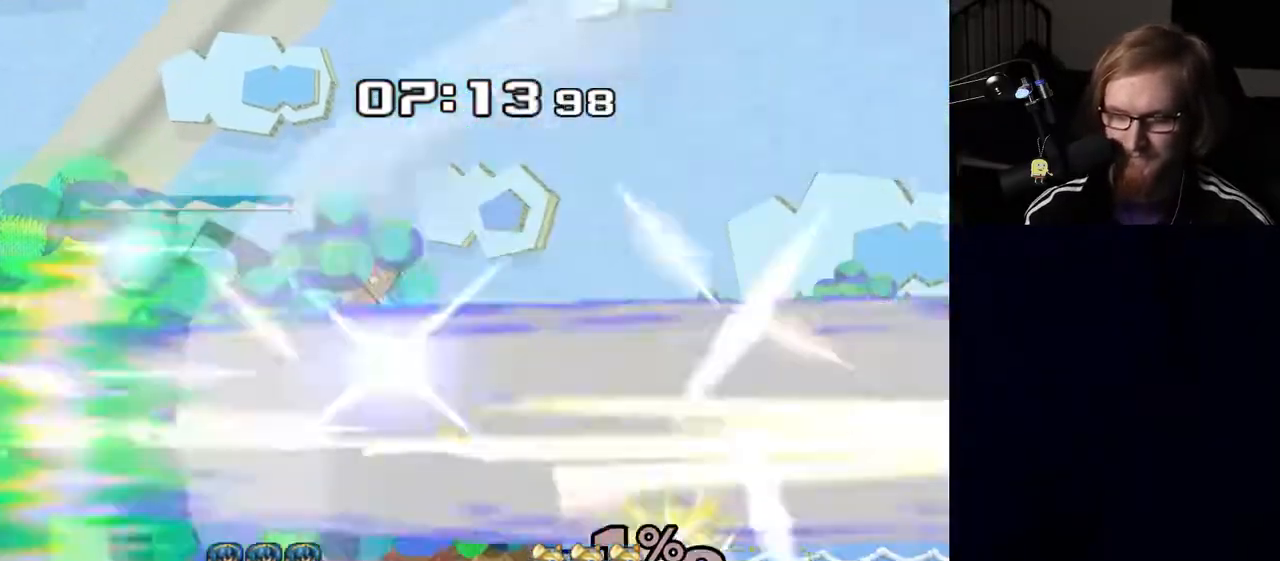
{"buttons": [], "left_stick": "center", "right_stick": "center", "events": [[67, "right_stick", "down-left"], [133, "right_stick", "down-right"], [233, "right_stick", "up-left"], [283, "right_stick", "down-left"], [317, "left_stick", "center"], [333, "right_stick", "down-right"], [417, "right_stick", "center"]]}
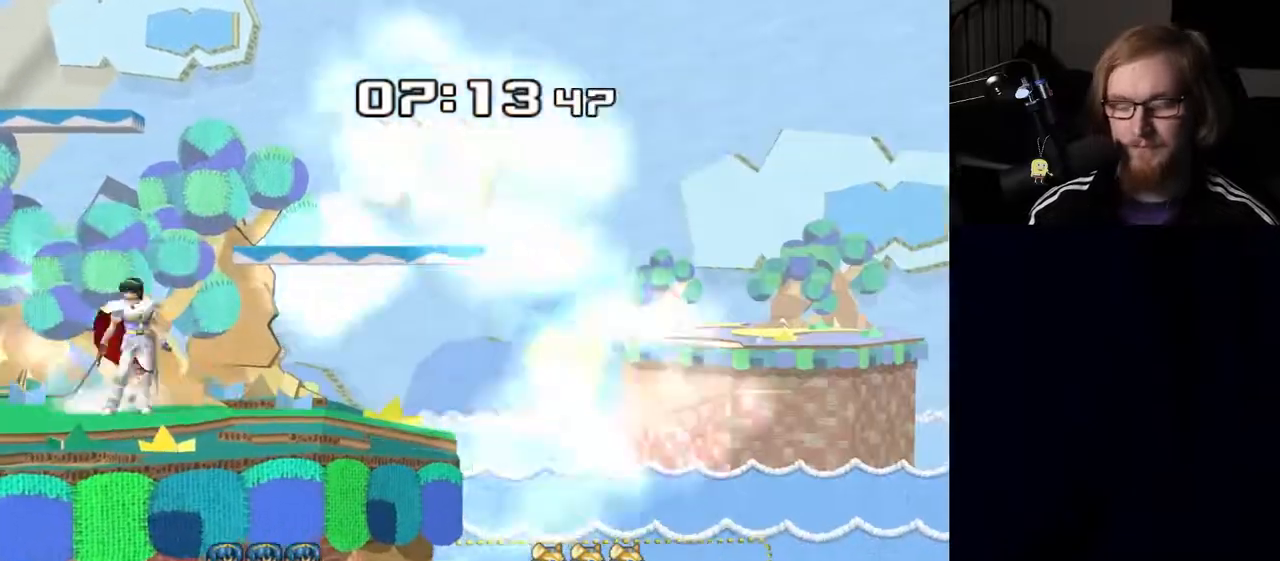
{"buttons": [], "left_stick": "right", "right_stick": "center", "events": [[50, "left_stick", "right"]]}
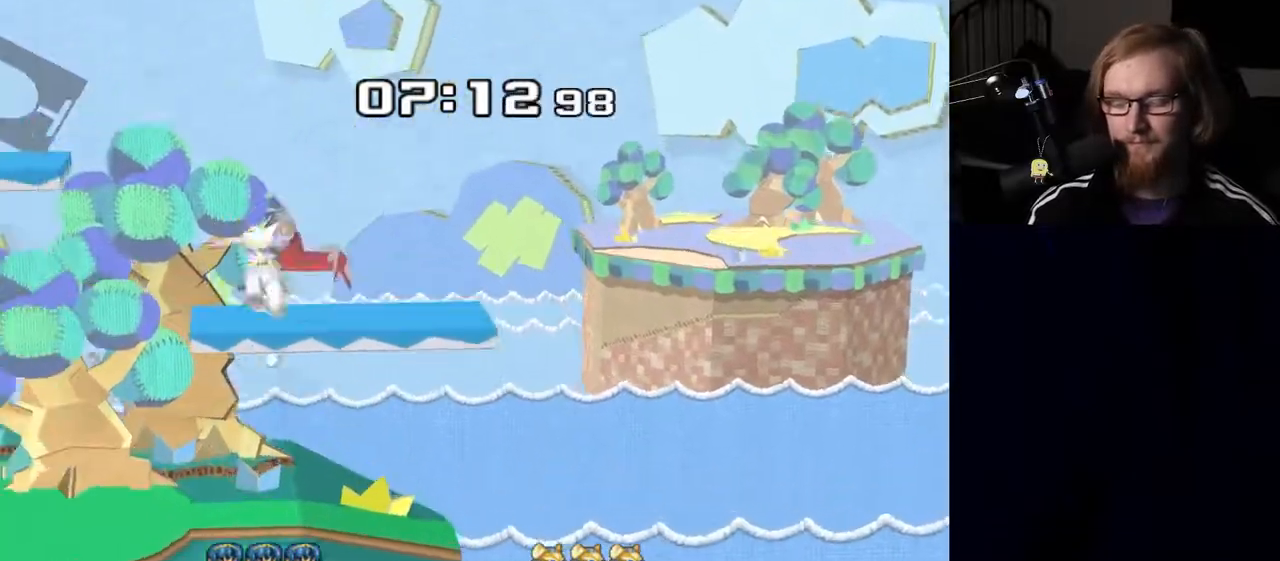
{"buttons": [], "left_stick": "right", "right_stick": "center", "events": []}
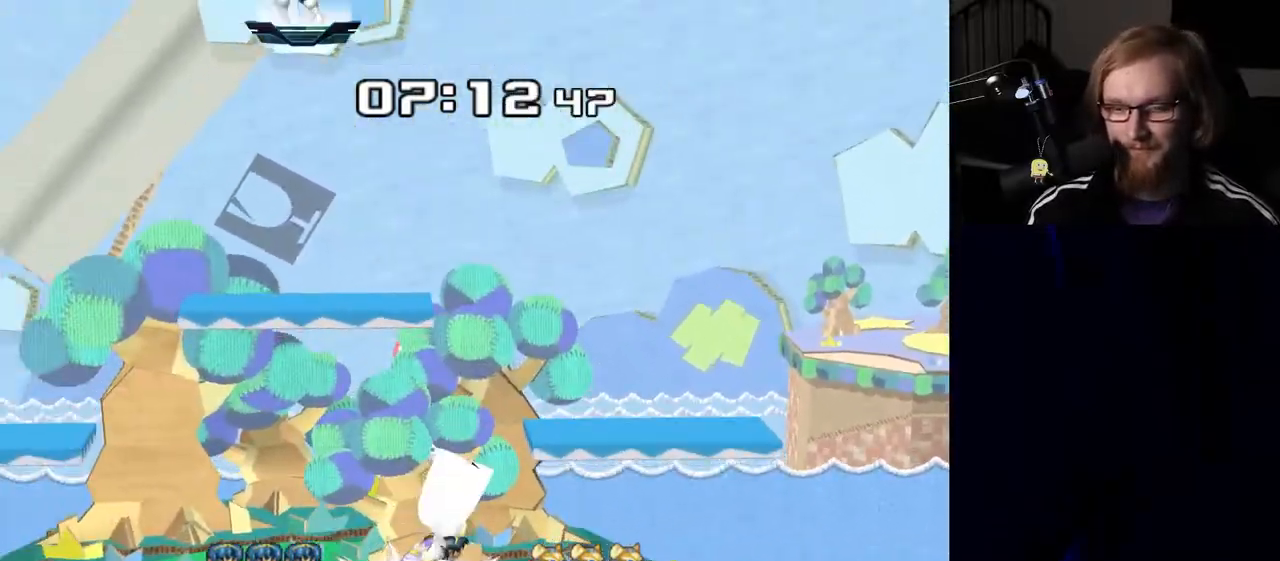
{"buttons": [], "left_stick": "center", "right_stick": "center", "events": [[167, "left_stick", "center"]]}
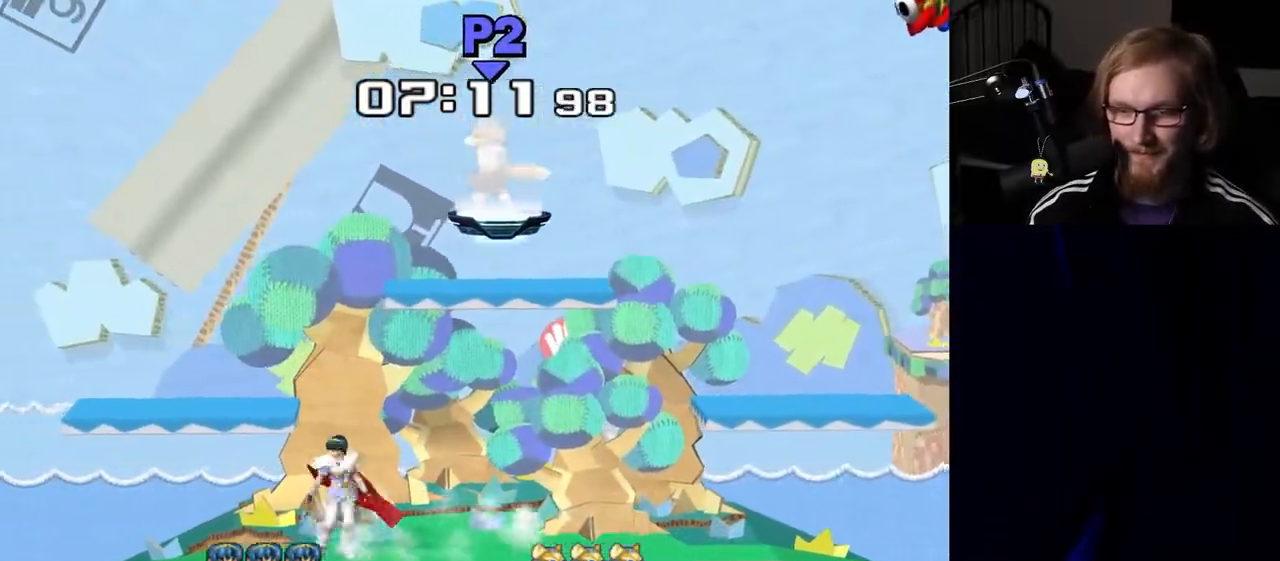
{"buttons": [], "left_stick": "center", "right_stick": "center", "events": [[83, "left_stick", "down"], [267, "right_stick", "right"], [333, "R1", "down"], [333, "left_stick", "center"], [350, "right_stick", "center"], [467, "R1", "up"]]}
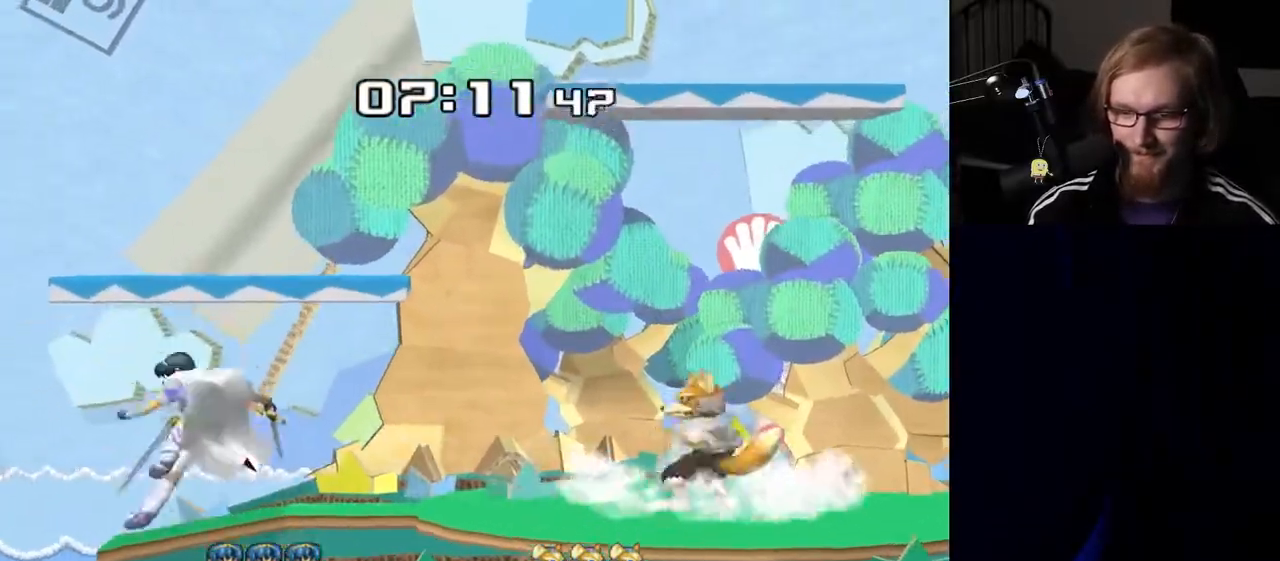
{"buttons": [], "left_stick": "center", "right_stick": "center", "events": [[17, "left_stick", "left"], [150, "left_stick", "center"], [267, "left_stick", "right"], [383, "left_stick", "left"], [500, "left_stick", "center"]]}
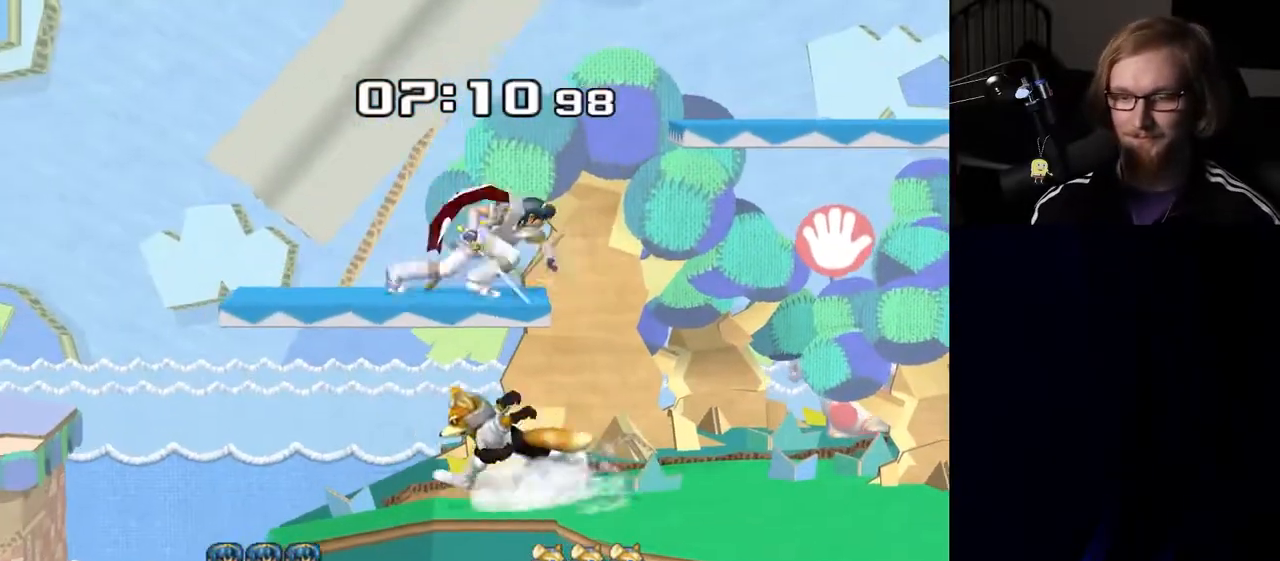
{"buttons": ["R1"], "left_stick": "down", "right_stick": "center", "events": [[83, "left_stick", "right"], [150, "Y", "down"], [167, "Y", "up"], [183, "left_stick", "left"], [283, "left_stick", "right"], [300, "right_stick", "down"], [367, "right_stick", "center"], [433, "left_stick", "center"], [483, "left_stick", "down"], [500, "R1", "down"]]}
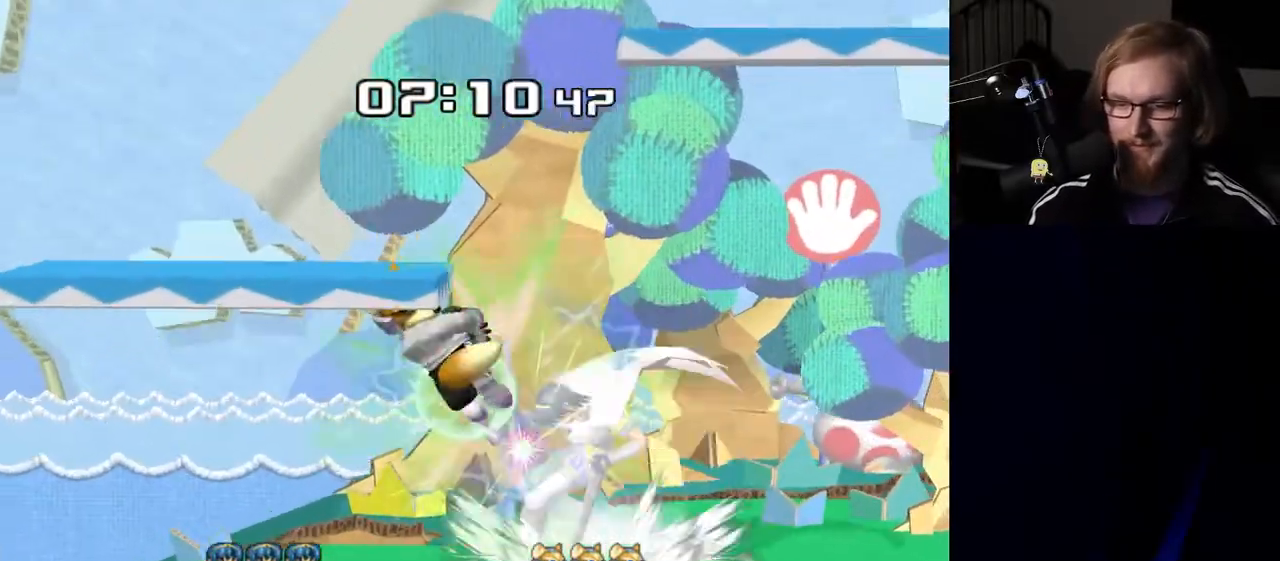
{"buttons": [], "left_stick": "left", "right_stick": "center", "events": [[100, "R1", "up"], [117, "left_stick", "center"], [233, "left_stick", "right"], [250, "Y", "down"], [283, "Y", "up"], [350, "left_stick", "left"], [350, "right_stick", "down"], [417, "right_stick", "center"]]}
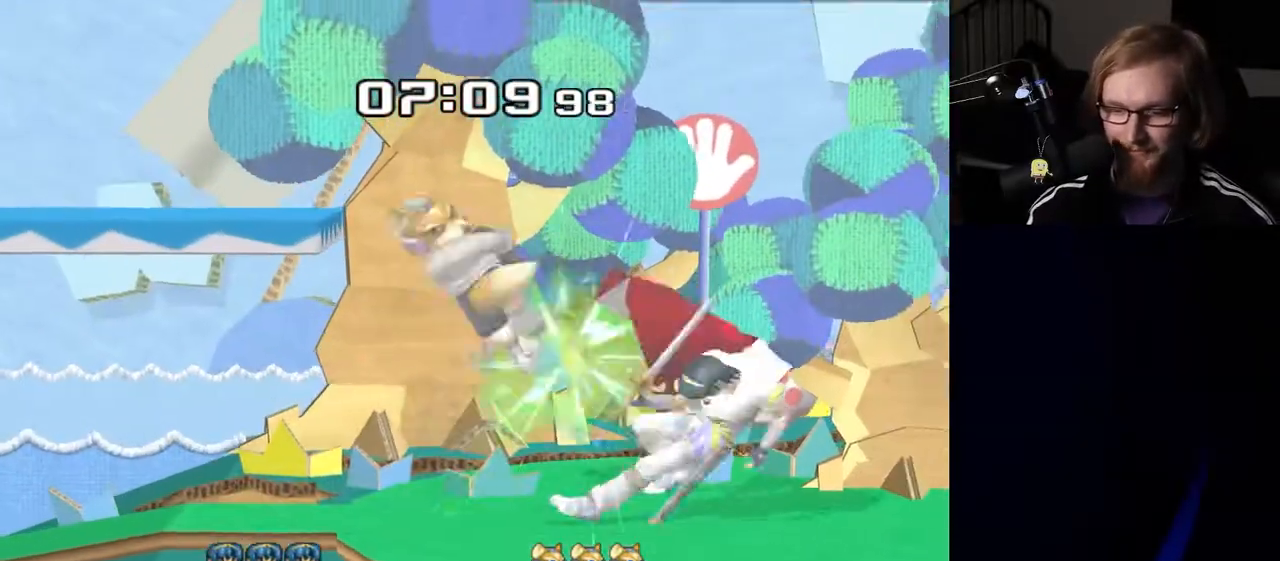
{"buttons": [], "left_stick": "up-left", "right_stick": "down", "events": [[117, "R1", "down"], [117, "left_stick", "down-right"], [217, "R1", "up"], [267, "left_stick", "center"], [350, "left_stick", "right"], [383, "Y", "down"], [400, "Y", "up"], [467, "right_stick", "down"], [483, "left_stick", "up-left"]]}
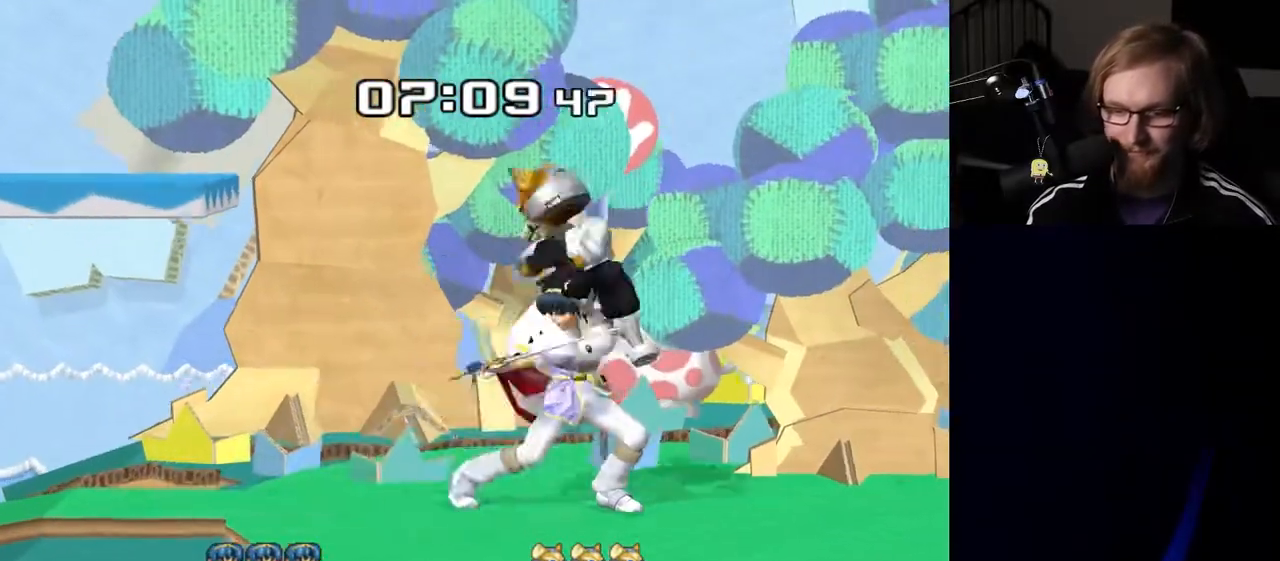
{"buttons": [], "left_stick": "left", "right_stick": "center", "events": [[17, "left_stick", "left"], [33, "right_stick", "center"], [233, "R1", "down"], [250, "left_stick", "down"], [333, "R1", "up"], [367, "left_stick", "center"], [450, "left_stick", "left"], [467, "Y", "down"], [500, "Y", "up"]]}
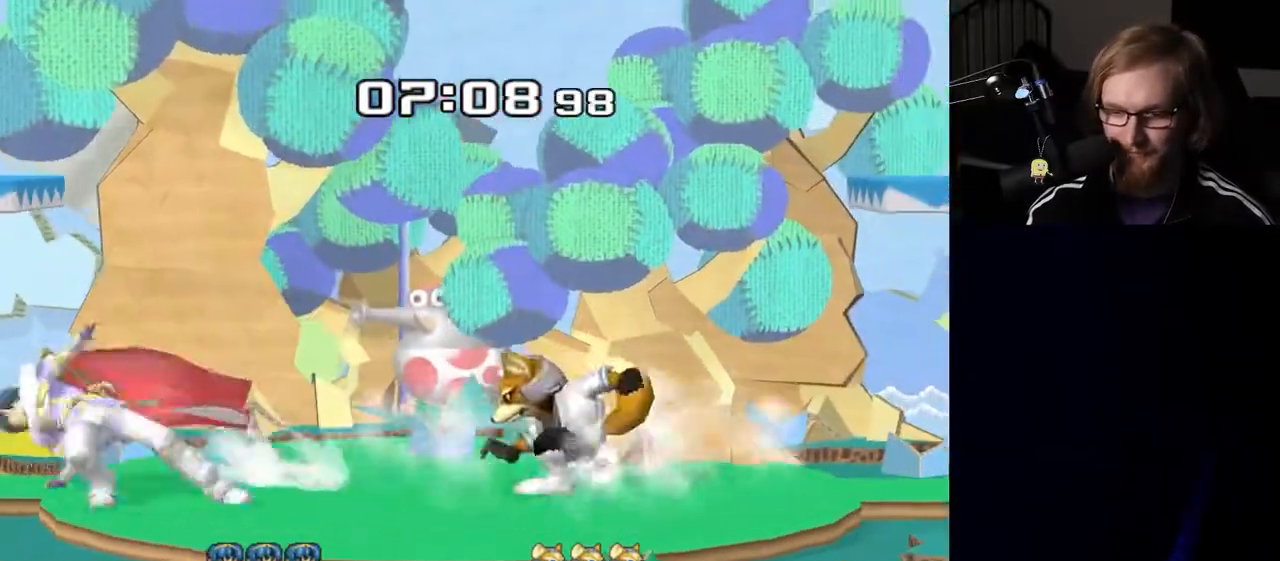
{"buttons": [], "left_stick": "right", "right_stick": "center", "events": [[83, "right_stick", "down"], [150, "right_stick", "center"], [300, "left_stick", "down-right"], [333, "R1", "down"], [383, "left_stick", "center"], [433, "R1", "up"], [500, "left_stick", "right"]]}
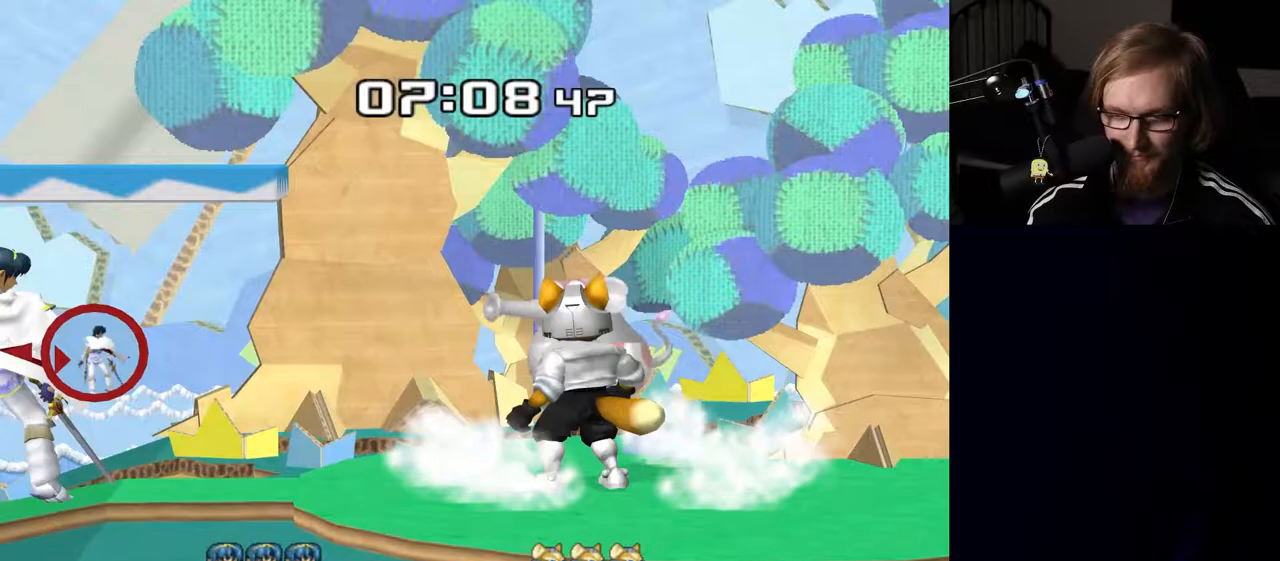
{"buttons": [], "left_stick": "left", "right_stick": "up", "events": [[133, "left_stick", "center"], [233, "left_stick", "left"], [333, "Y", "down"], [367, "Y", "up"], [483, "right_stick", "up"]]}
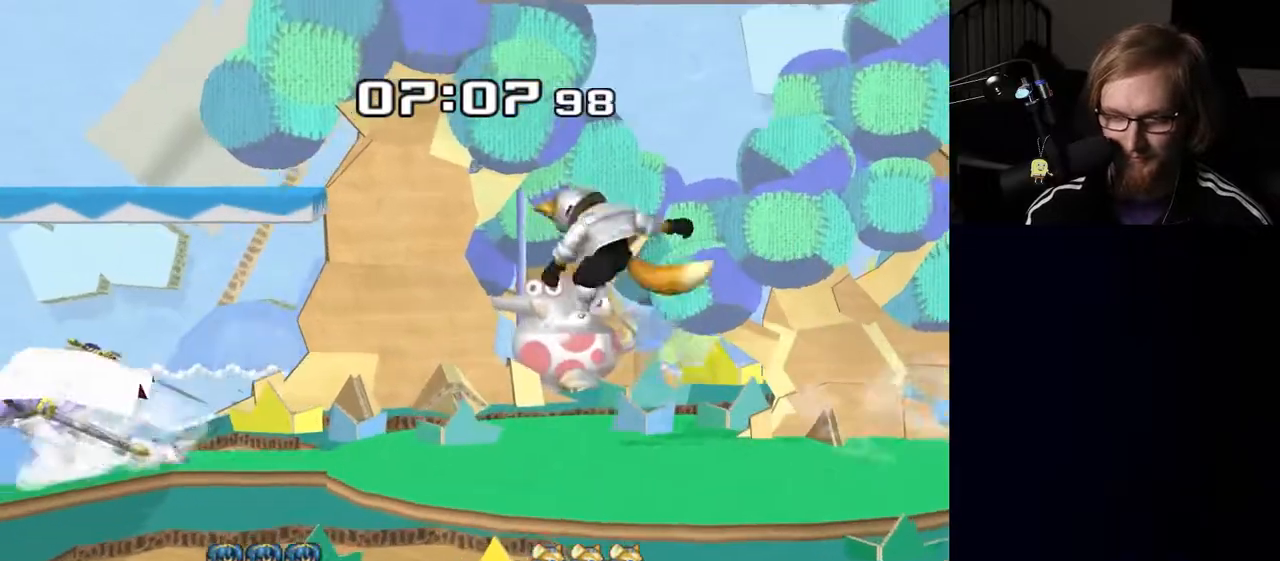
{"buttons": [], "left_stick": "right", "right_stick": "center", "events": [[50, "right_stick", "center"], [183, "R1", "down"], [183, "left_stick", "down-right"], [283, "R1", "up"], [333, "left_stick", "center"], [417, "left_stick", "right"], [450, "Y", "down"], [483, "Y", "up"]]}